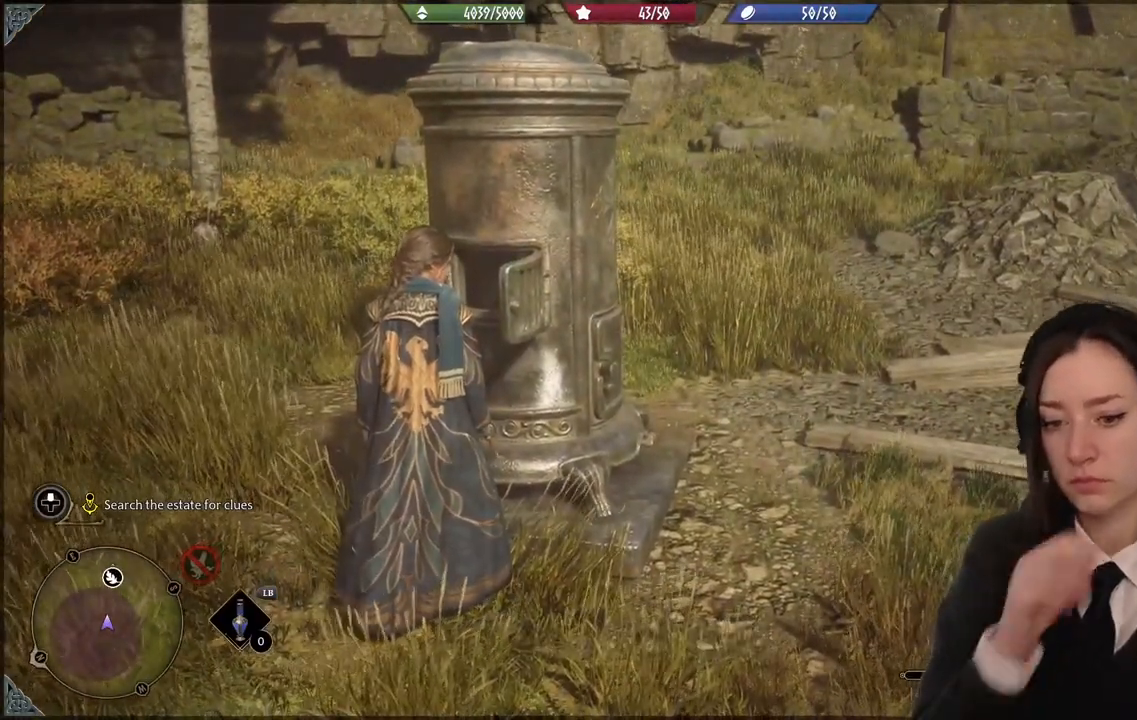
Gameplay with a controller (Xbox layout); each line is a JSON object with the inputs held at the frame after it. "events" lists button and stick changes between this image and that frame as [ms after this image, input, new state], when the widget could be followed in between.
{"buttons": [], "left_stick": "center", "right_stick": "center", "events": []}
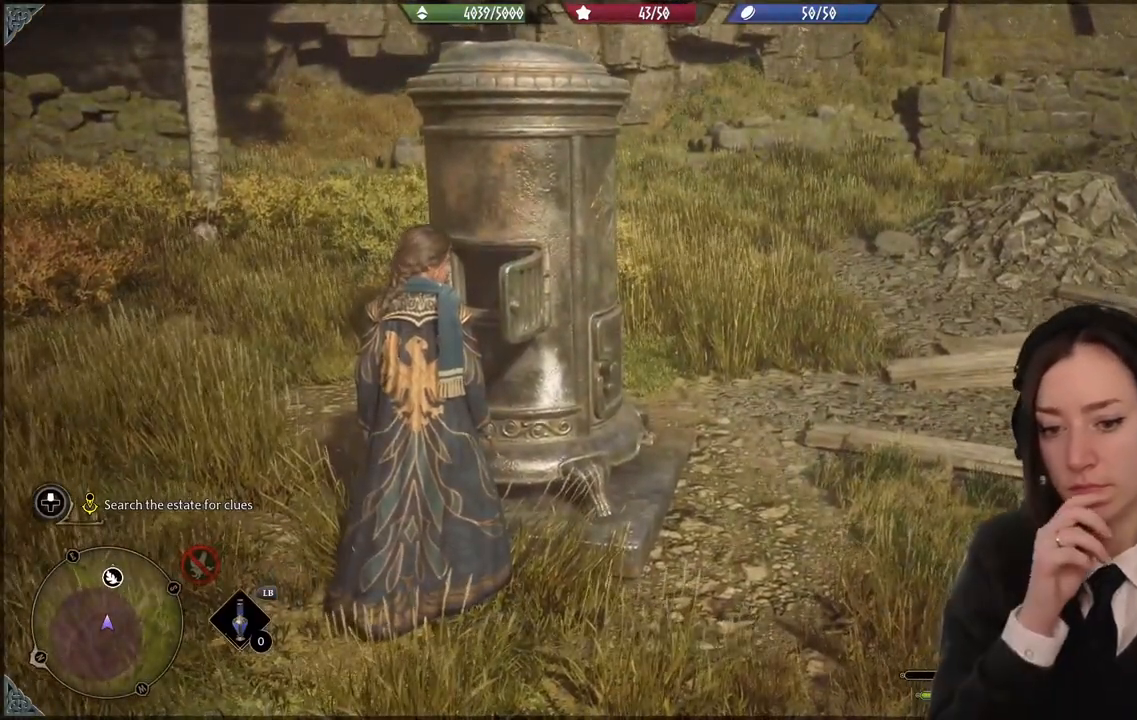
{"buttons": [], "left_stick": "center", "right_stick": "center", "events": []}
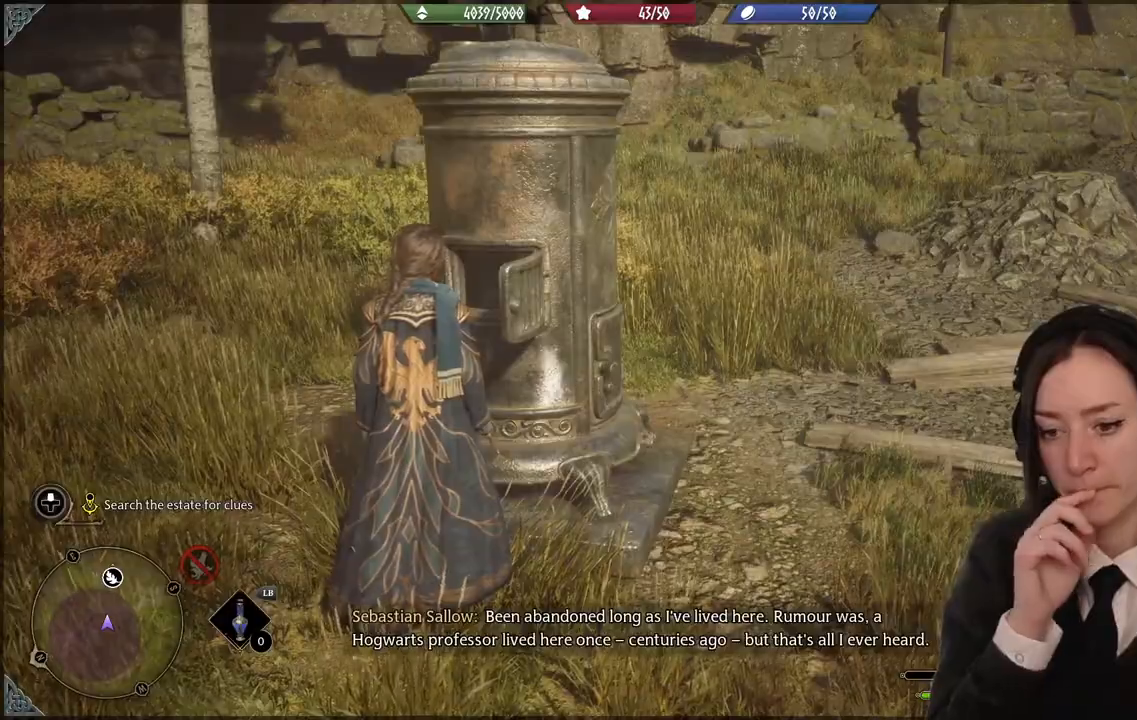
{"buttons": [], "left_stick": "center", "right_stick": "center", "events": []}
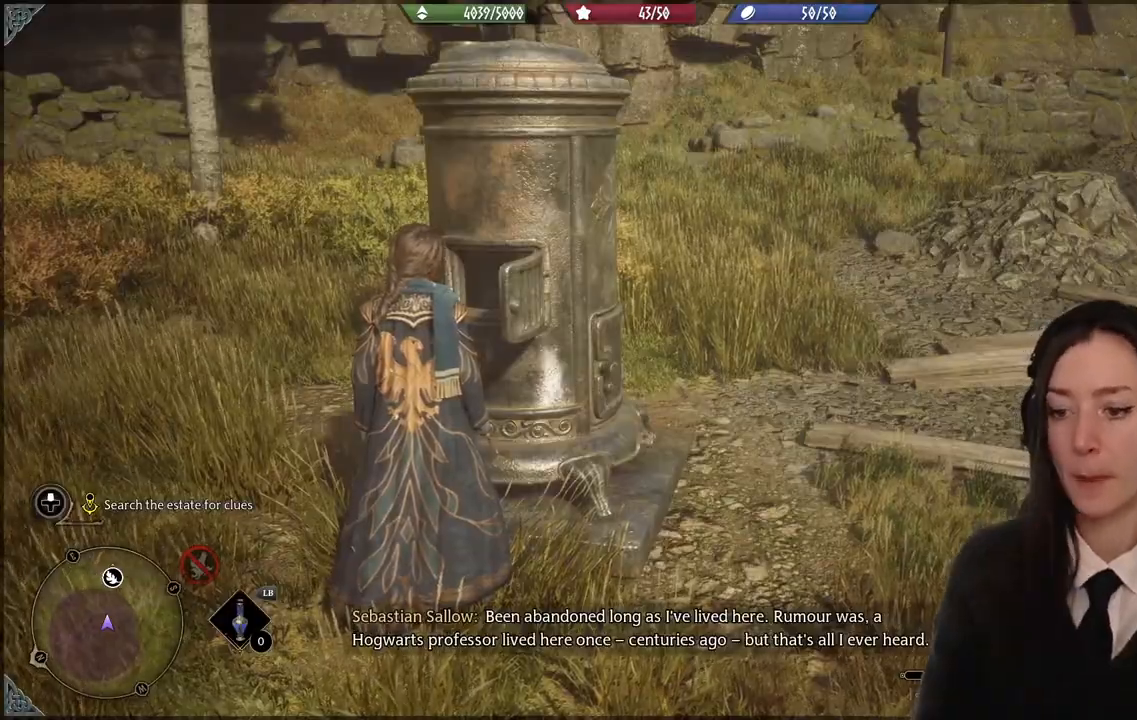
{"buttons": [], "left_stick": "center", "right_stick": "left", "events": [[167, "right_stick", "left"]]}